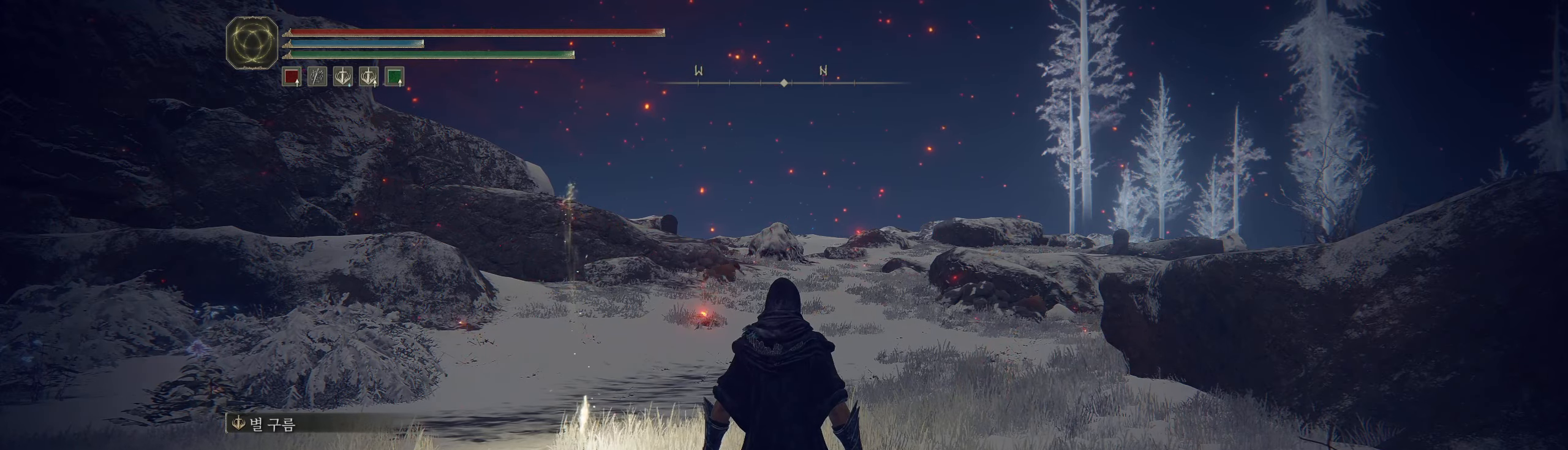
Gameplay with a controller (Xbox layout); each line is a JSON object with the inputs held at the frame after it. "events" lists button and stick changes between this image and that frame as [ms after this image, input, new state], when the widget could be followed in between. Not read: DPAD_DOWN DPAD_LEFT DPAD_RIGHT DPAD_UP HOME L1 L3 R1 R3 other_buttons right_stick.
{"buttons": [], "left_stick": "center", "events": [[184, "B", "down"], [284, "B", "up"], [334, "B", "down"], [434, "B", "up"]]}
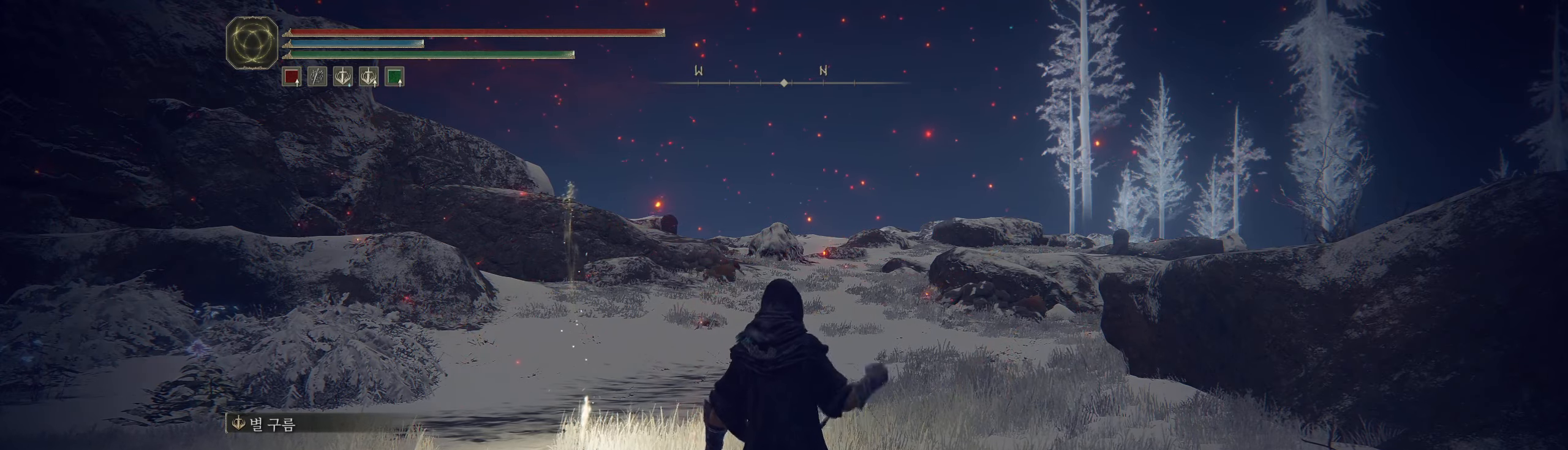
{"buttons": [], "left_stick": "center", "events": []}
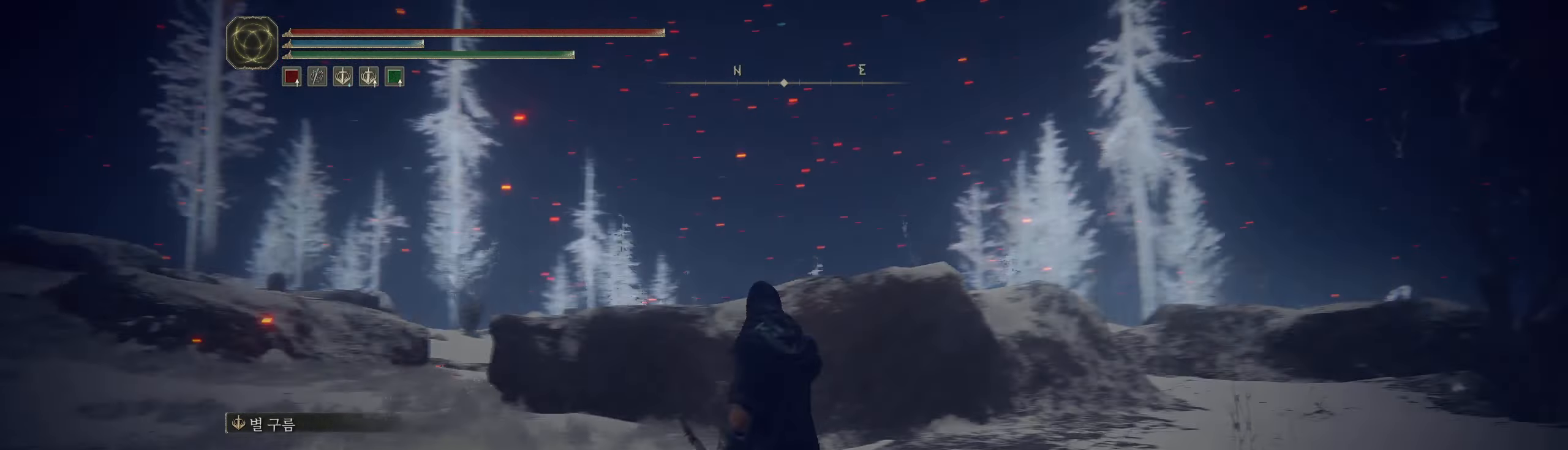
{"buttons": [], "left_stick": "center", "events": []}
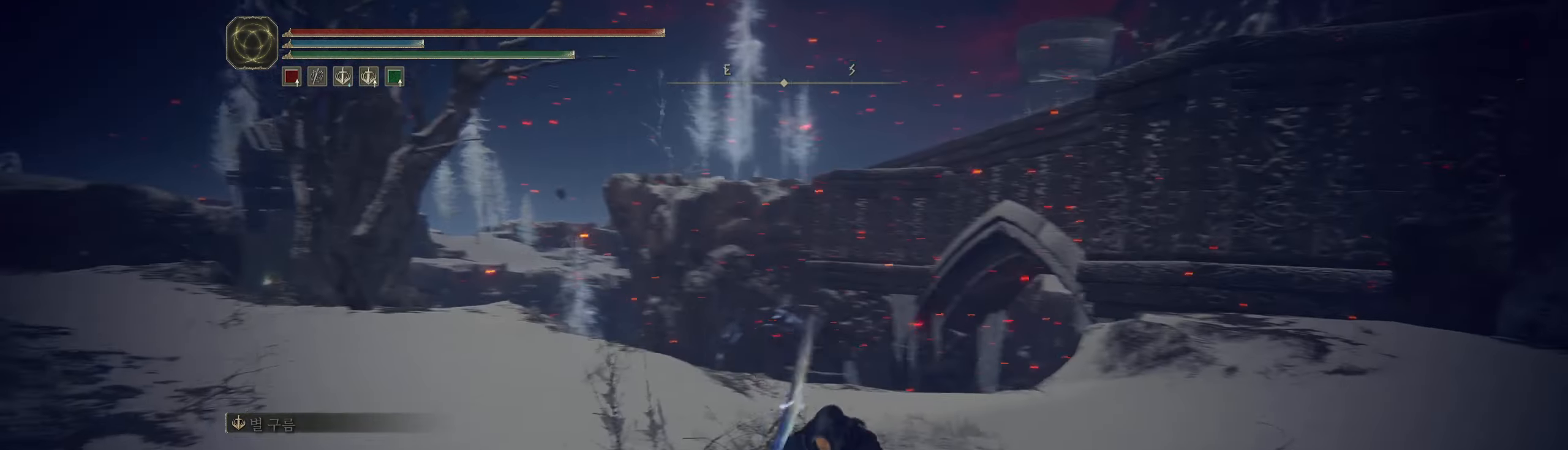
{"buttons": [], "left_stick": "center", "events": []}
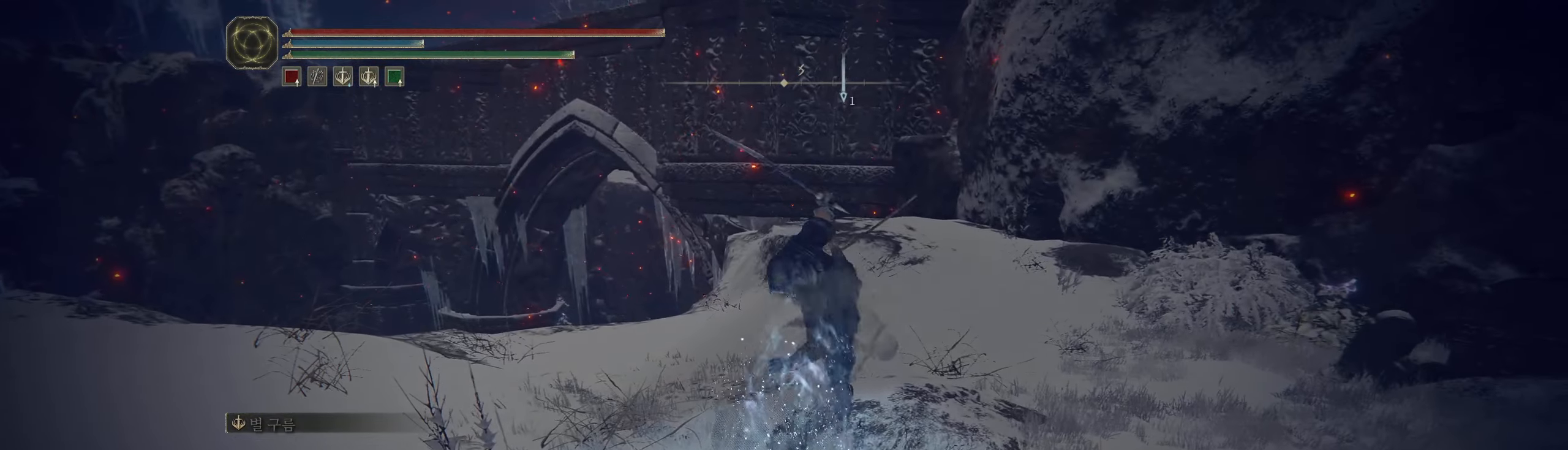
{"buttons": [], "left_stick": "center", "events": []}
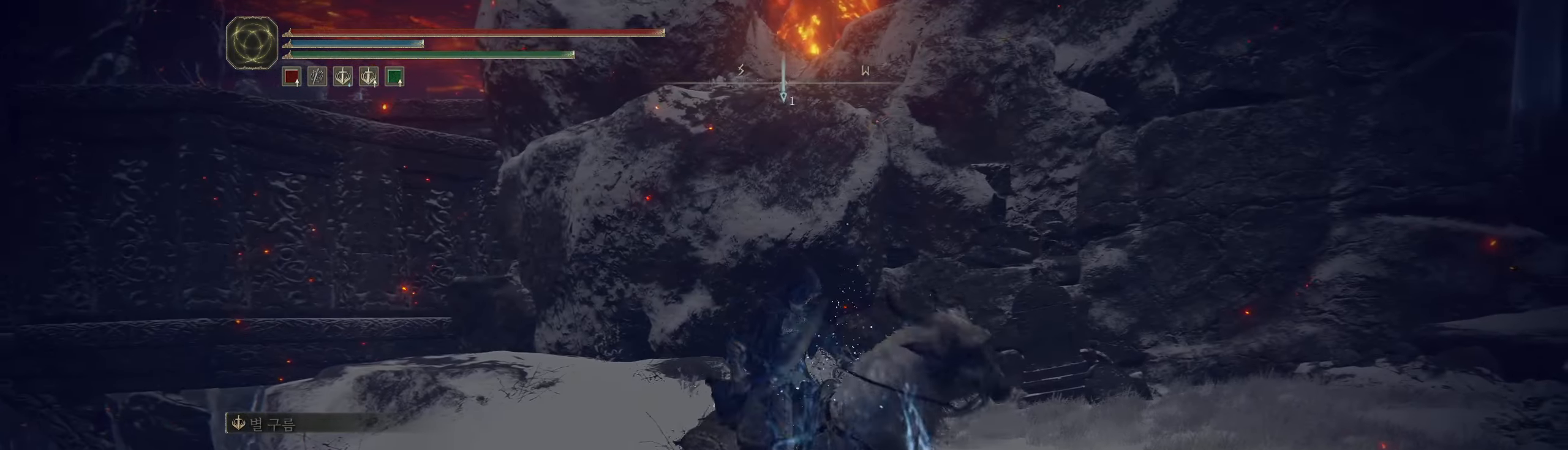
{"buttons": [], "left_stick": "center", "events": []}
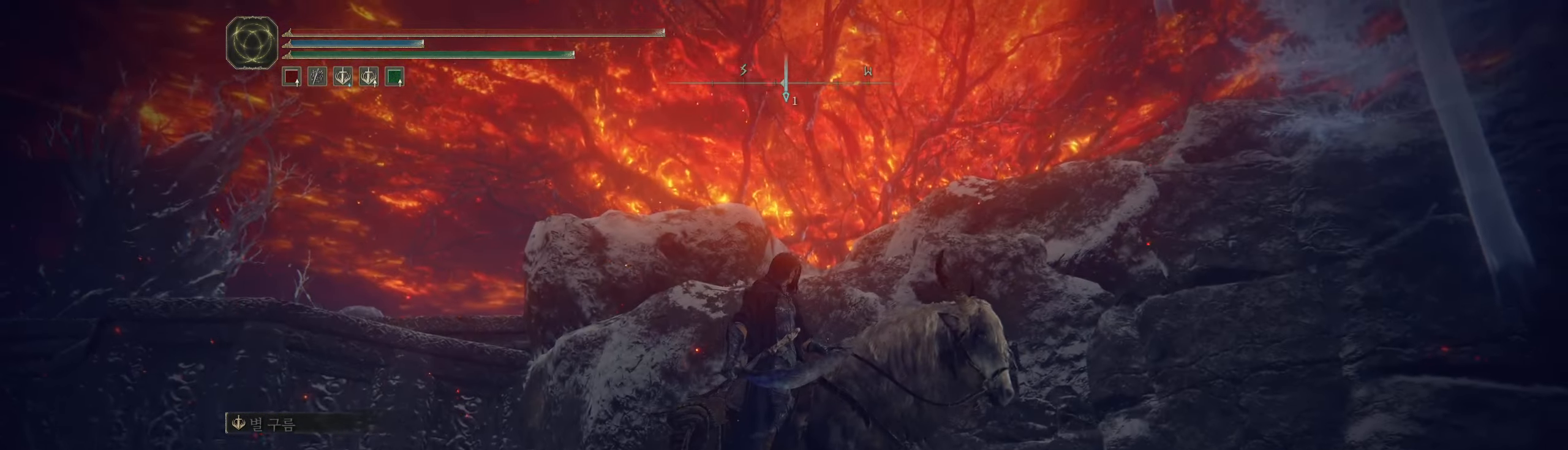
{"buttons": [], "left_stick": "center", "events": []}
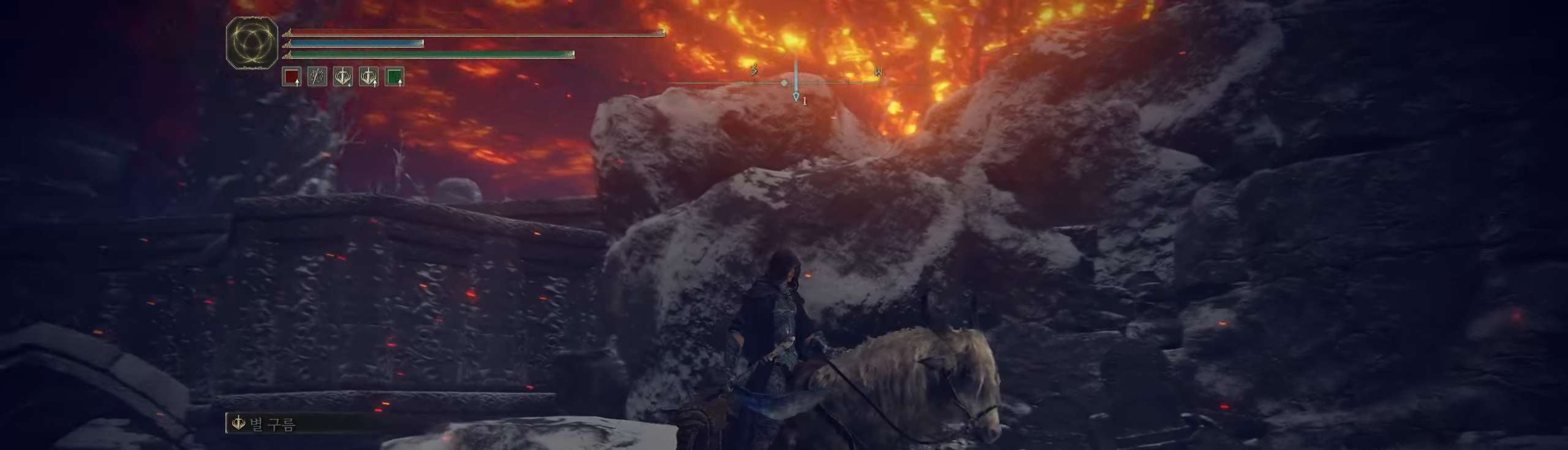
{"buttons": [], "left_stick": "up-right"}
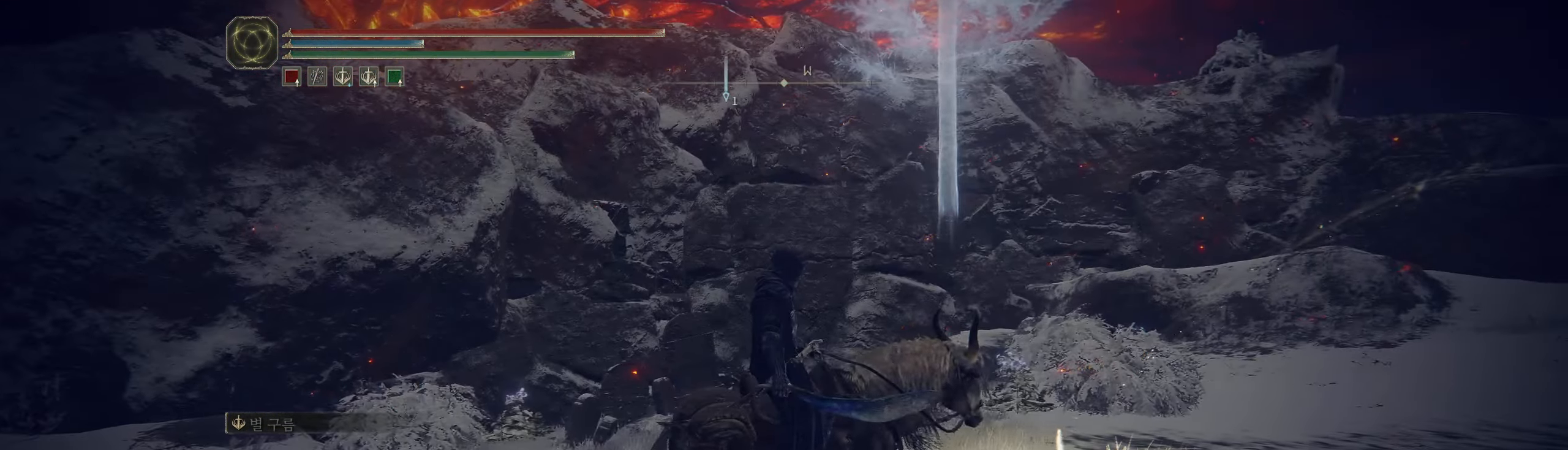
{"buttons": [], "left_stick": "up", "events": [[366, "left_stick", "up"]]}
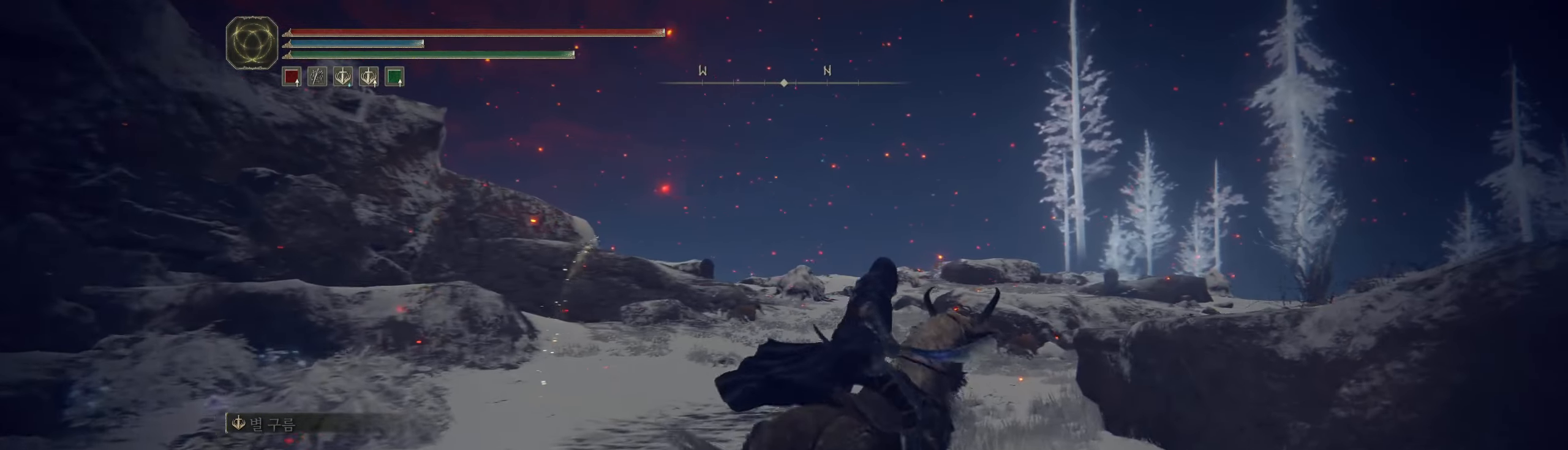
{"buttons": [], "left_stick": "up", "events": []}
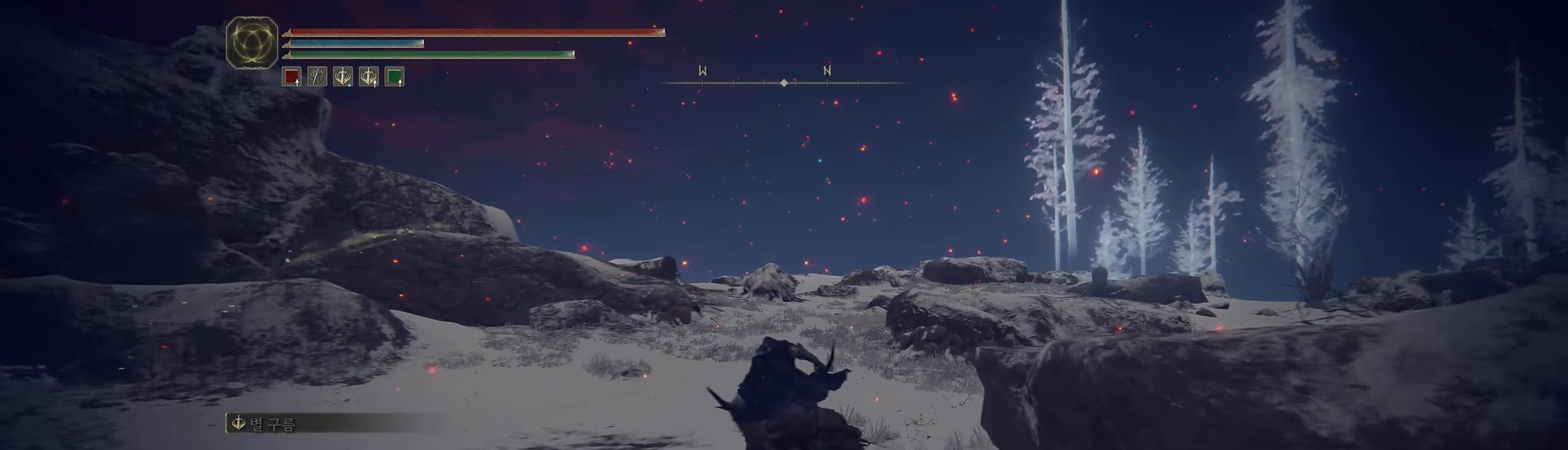
{"buttons": [], "left_stick": "up", "events": []}
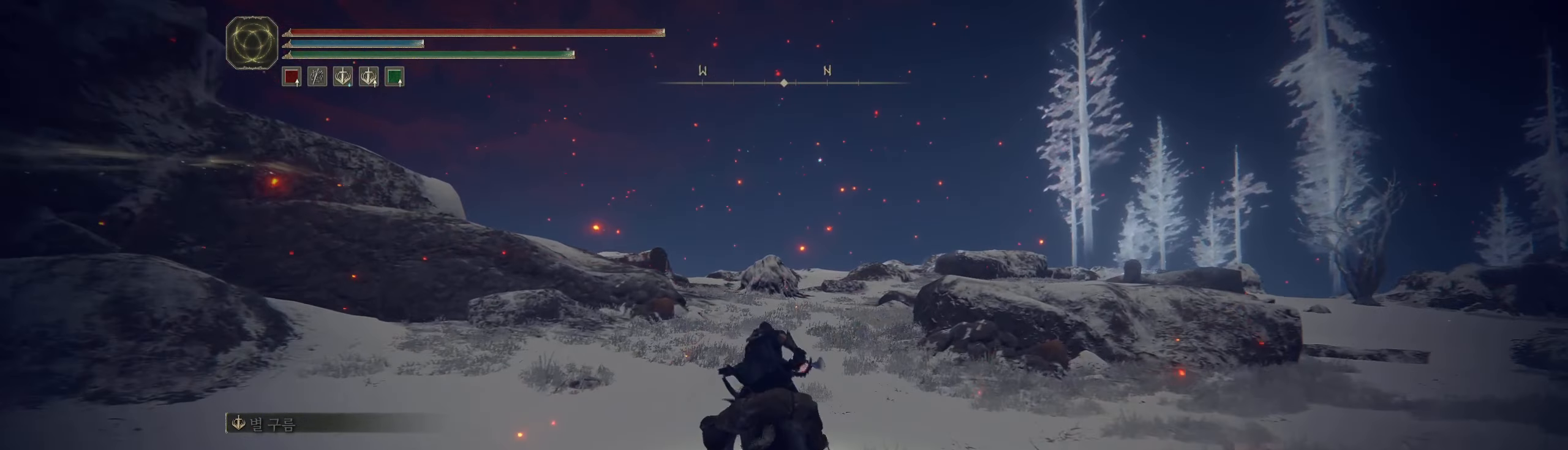
{"buttons": [], "left_stick": "up", "events": []}
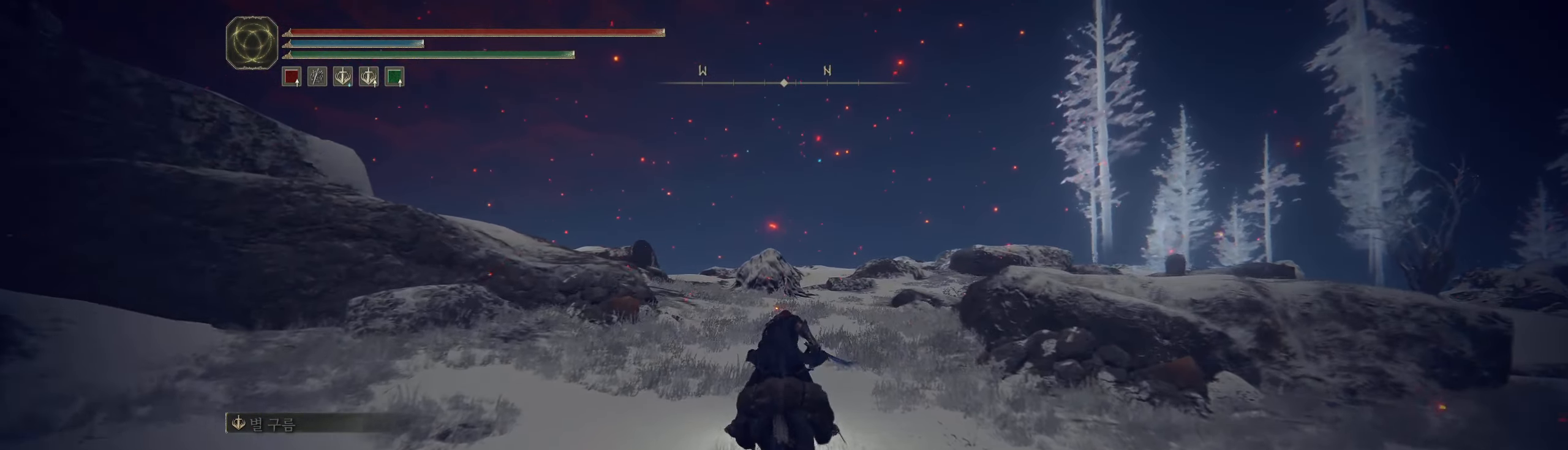
{"buttons": [], "left_stick": "up", "events": []}
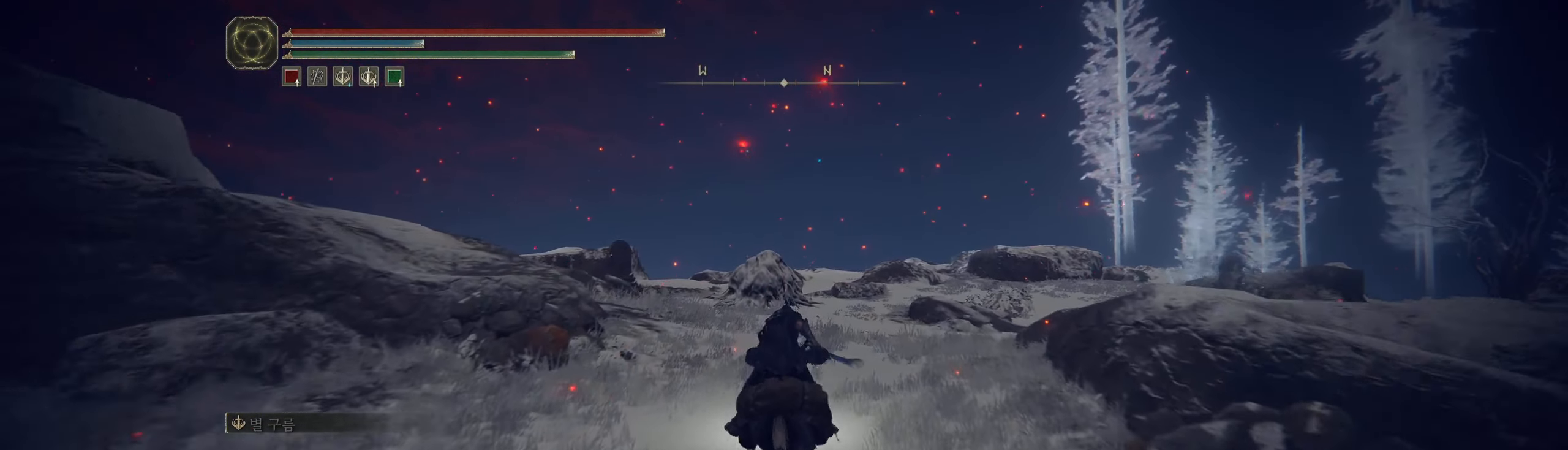
{"buttons": [], "left_stick": "up", "events": []}
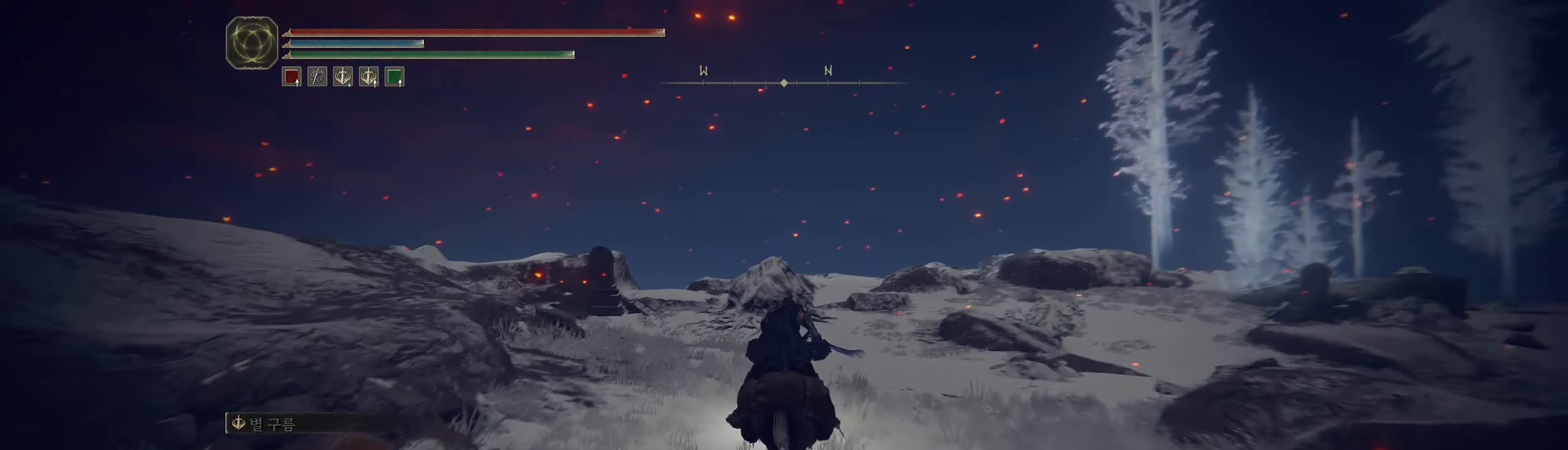
{"buttons": ["A"], "left_stick": "up", "events": [[433, "A", "down"]]}
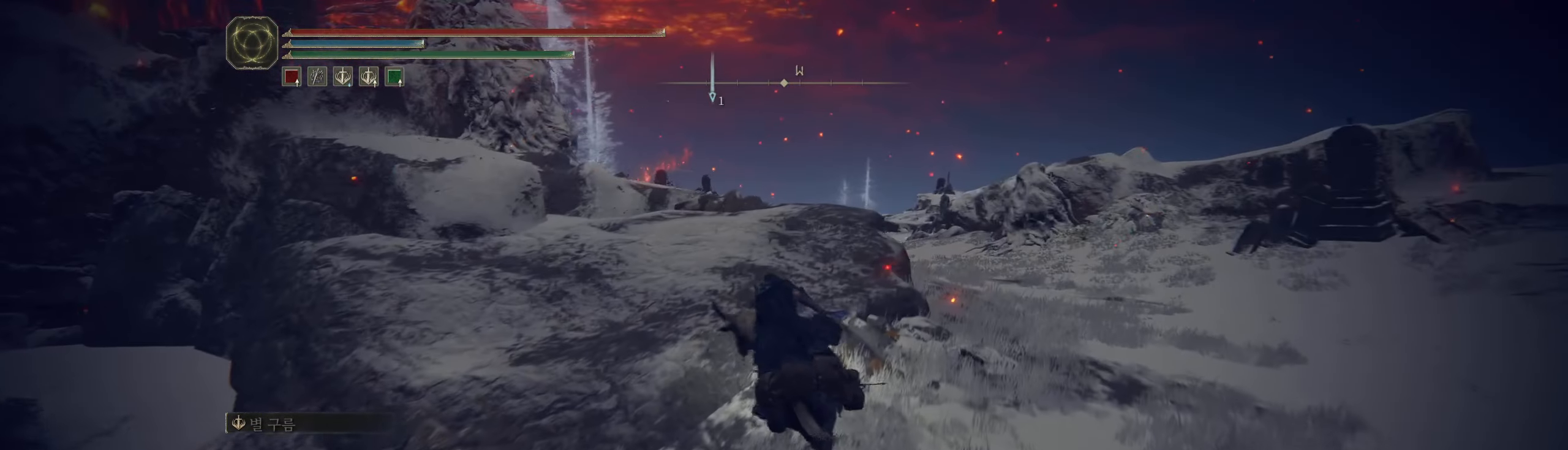
{"buttons": [], "left_stick": "up", "events": [[33, "A", "up"]]}
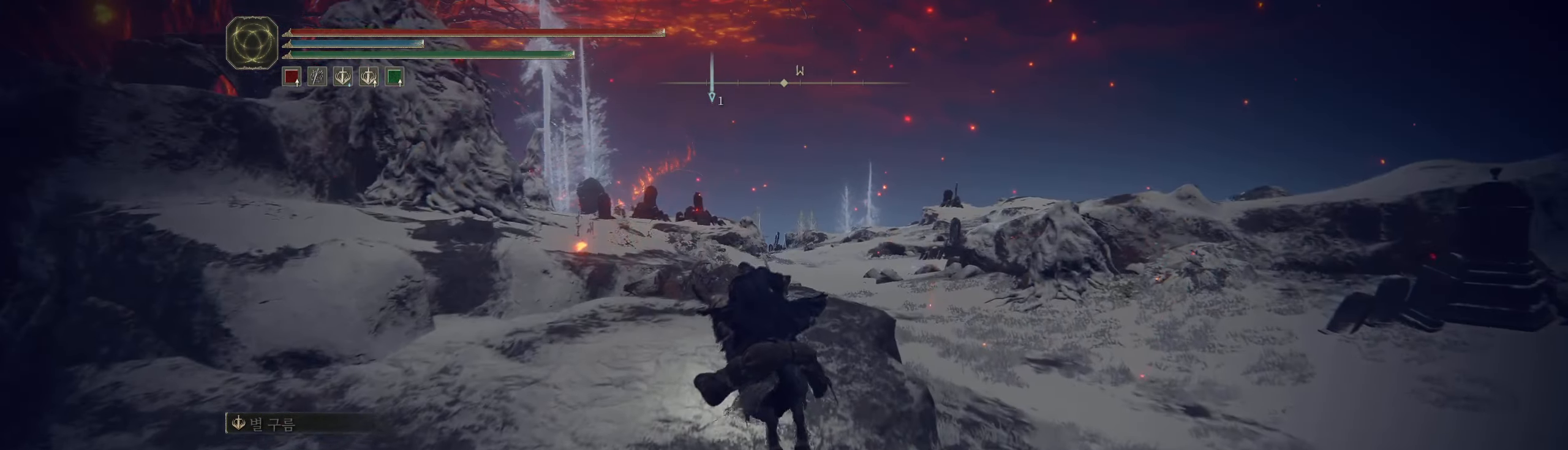
{"buttons": ["A"], "left_stick": "up", "events": [[383, "A", "down"]]}
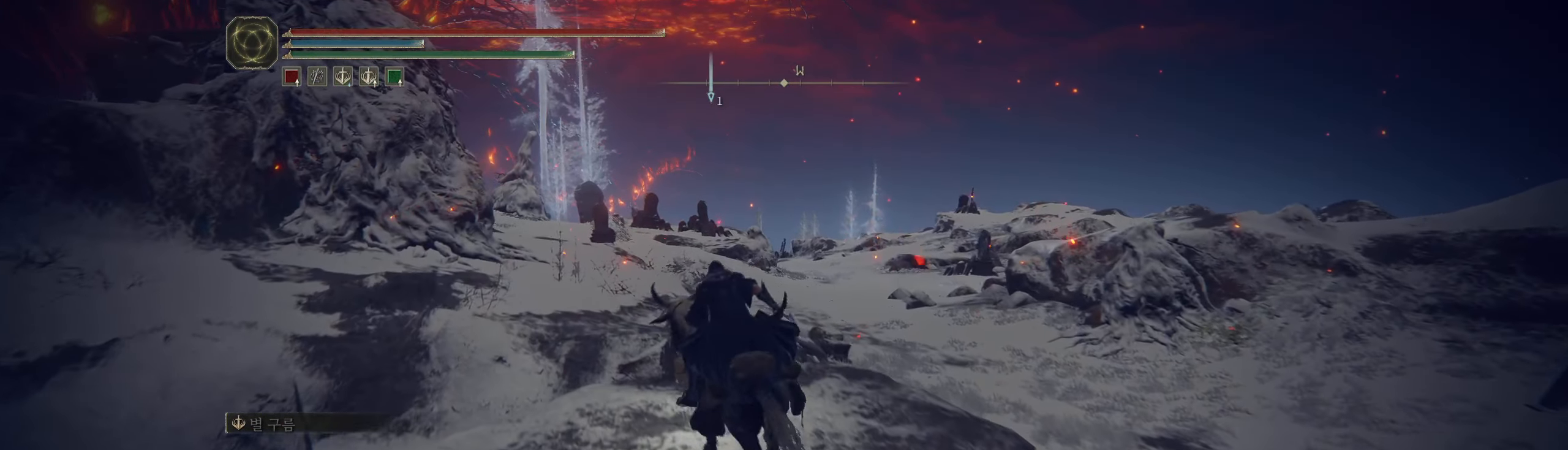
{"buttons": [], "left_stick": "up", "events": [[16, "A", "up"]]}
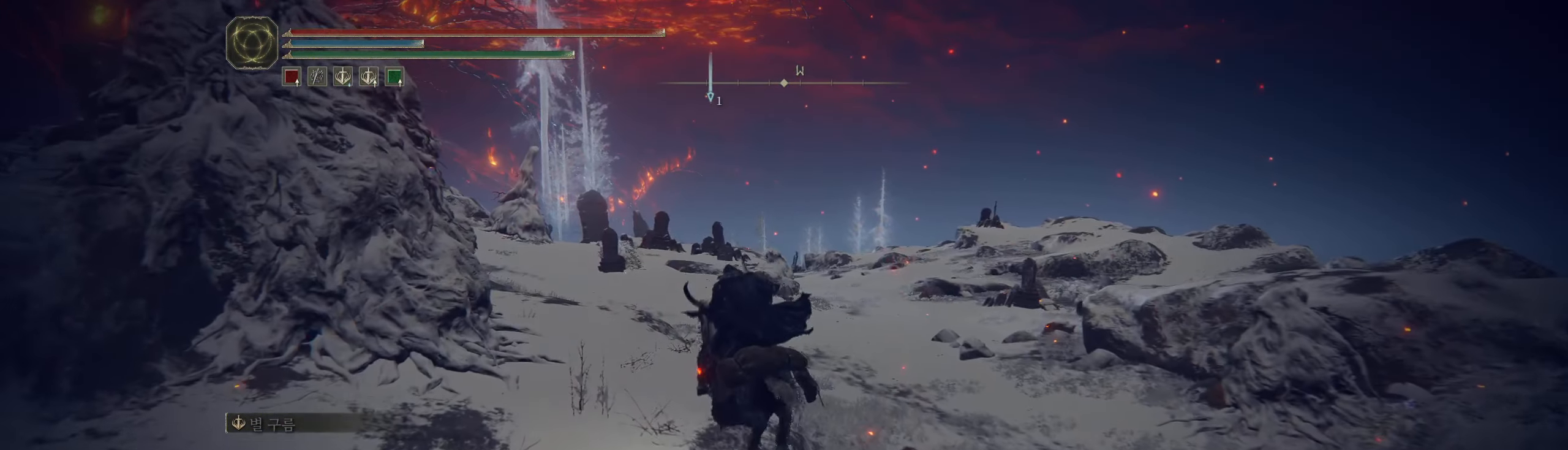
{"buttons": [], "left_stick": "up", "events": []}
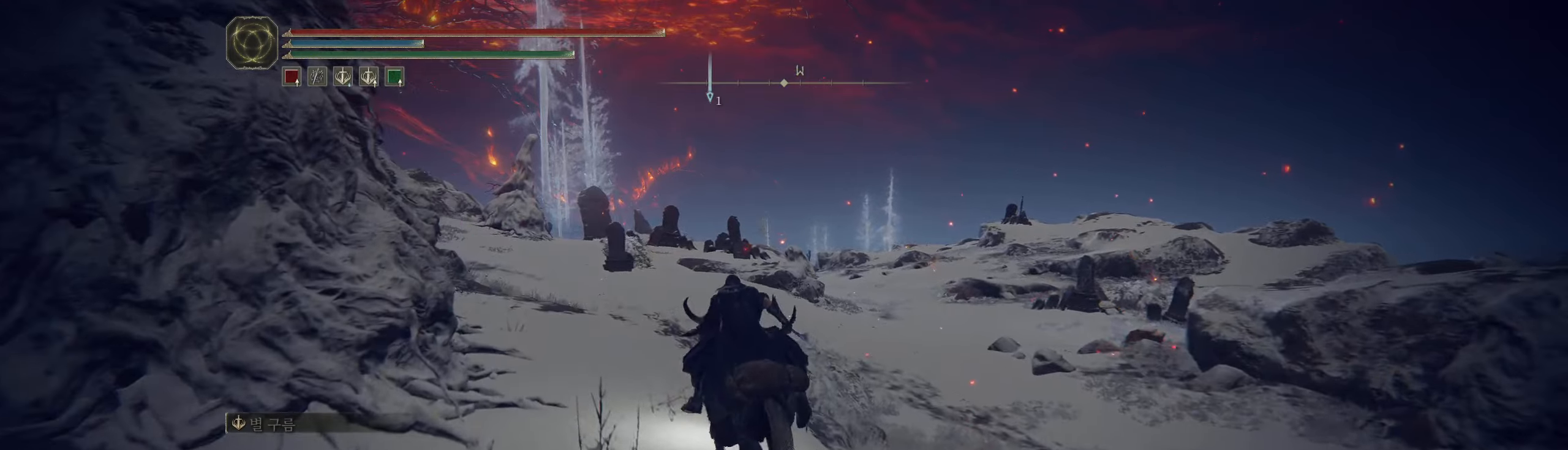
{"buttons": [], "left_stick": "up", "events": []}
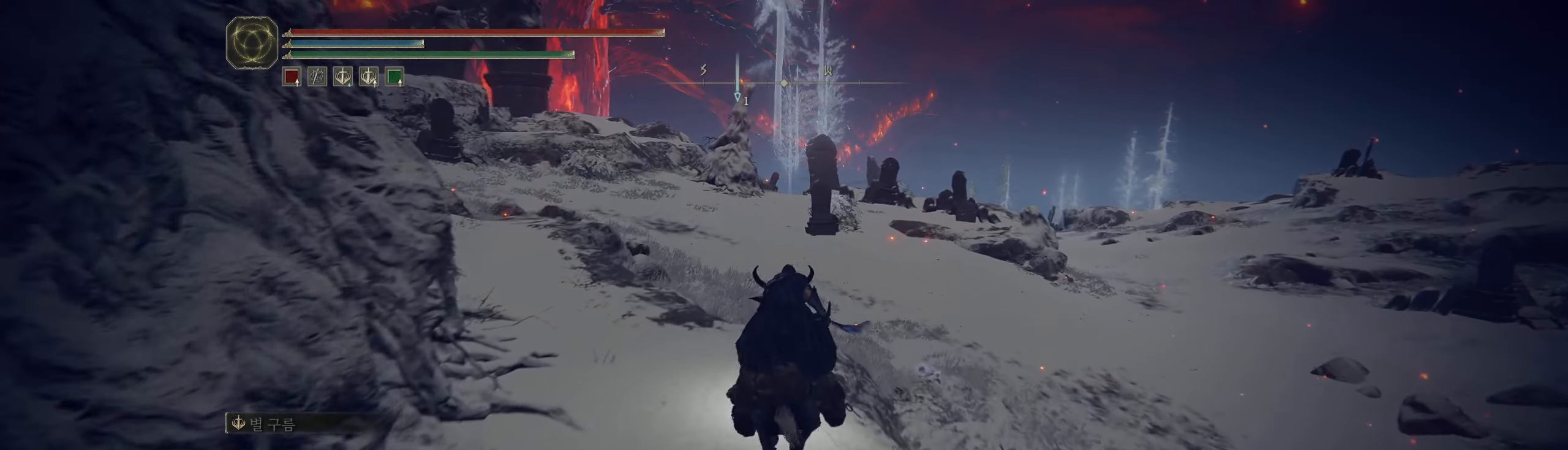
{"buttons": [], "left_stick": "up", "events": []}
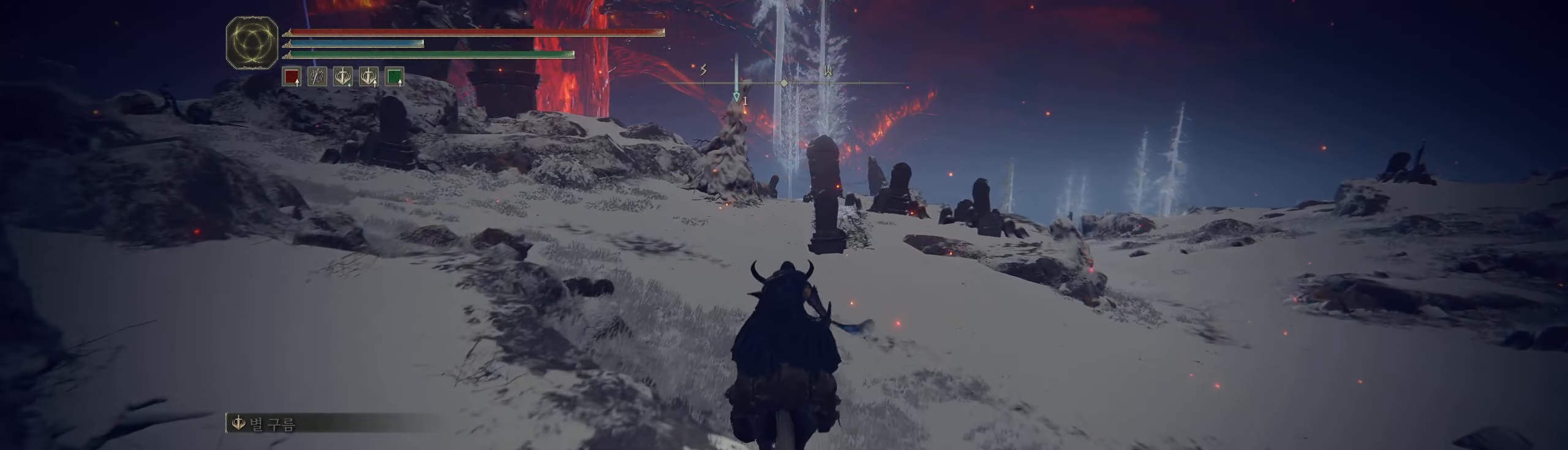
{"buttons": [], "left_stick": "up", "events": []}
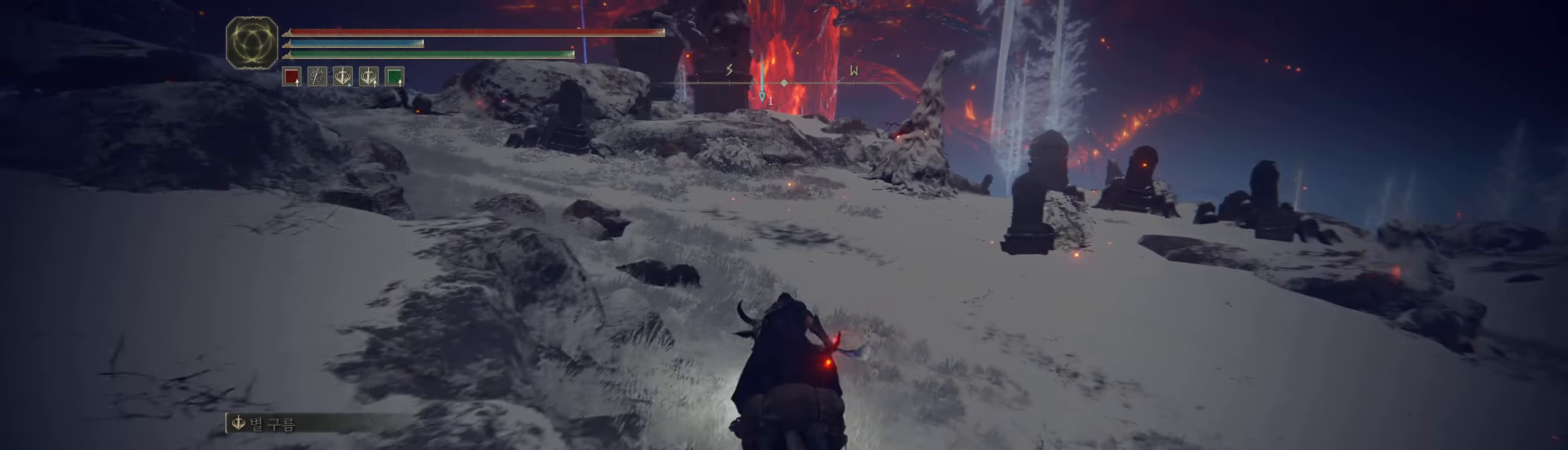
{"buttons": [], "left_stick": "up", "events": []}
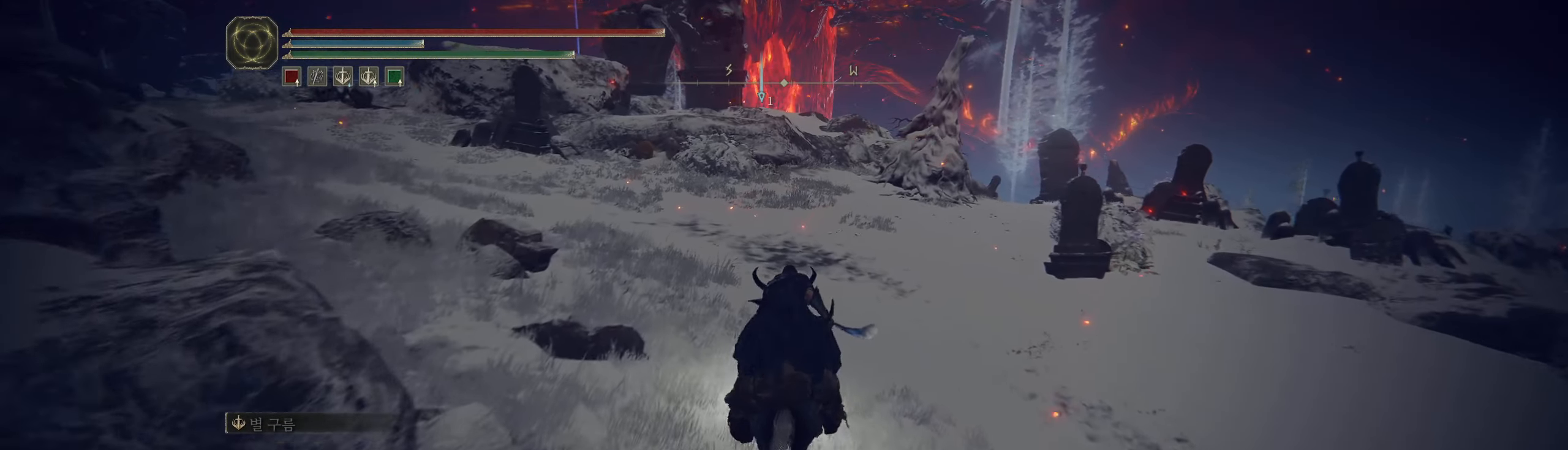
{"buttons": [], "left_stick": "up", "events": []}
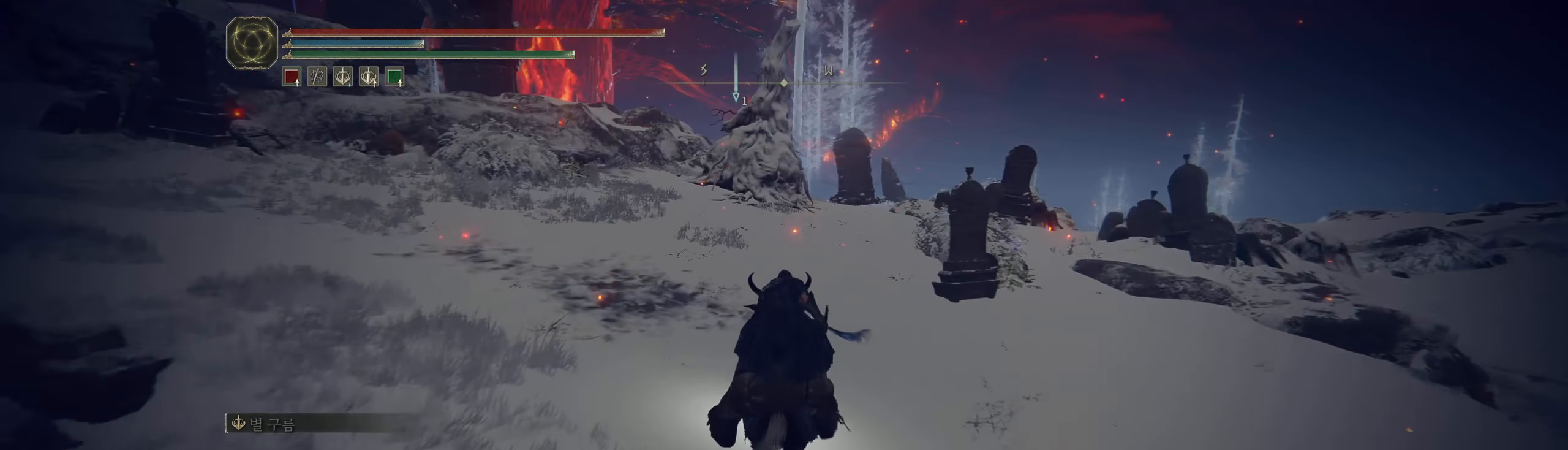
{"buttons": [], "left_stick": "up", "events": []}
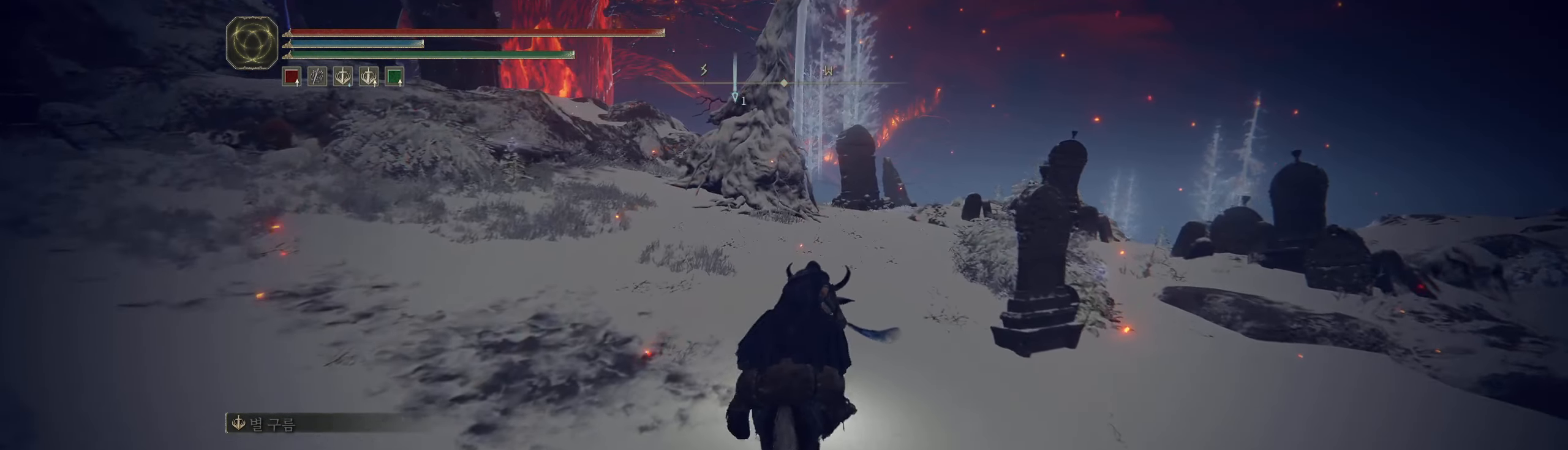
{"buttons": [], "left_stick": "up", "events": []}
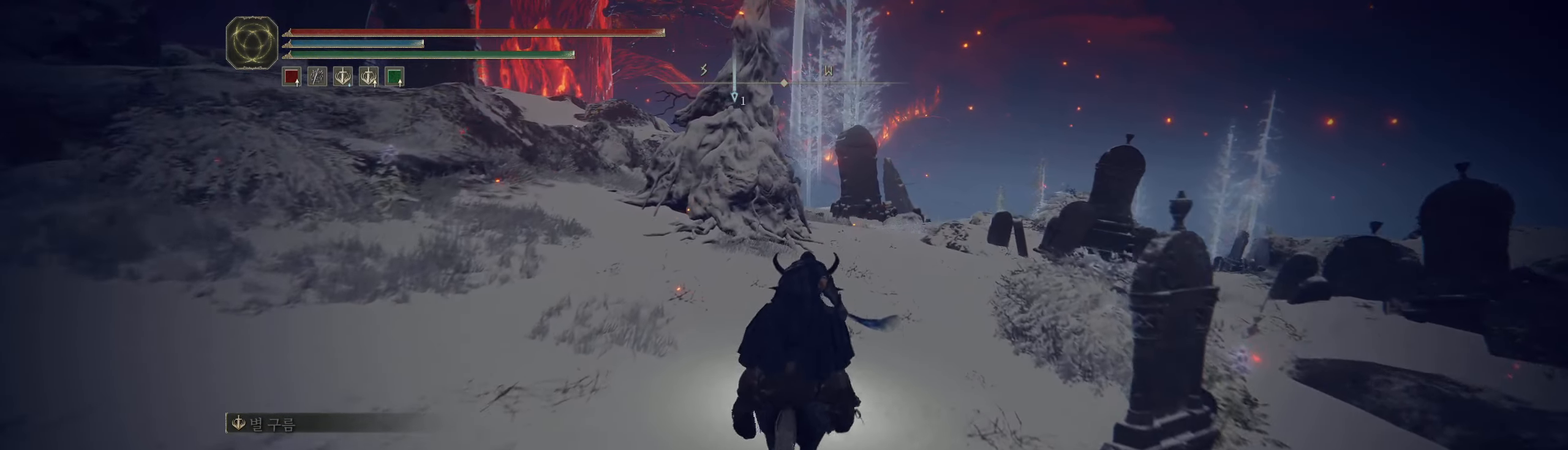
{"buttons": [], "left_stick": "up", "events": []}